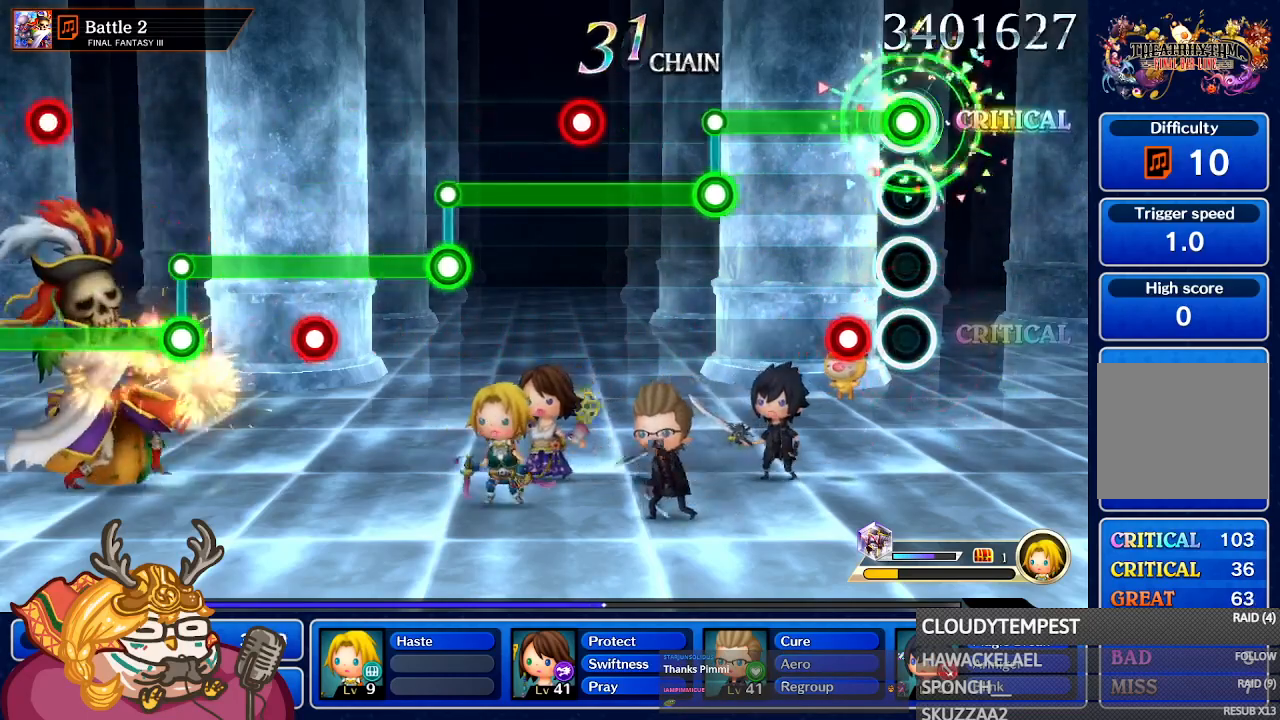
Gameplay with a controller (Nintendo layout); each line is a JSON object with the inputs held at the frame after it. "events" lists button and stick changes between this image and that frame as [ms after this image, input, new state], when the widget could be followed in between. Not read: L3 R3 SELECT START.
{"buttons": ["L1"], "left_stick": "center", "right_stick": "center", "events": [[300, "L1", "down"], [317, "A", "up"]]}
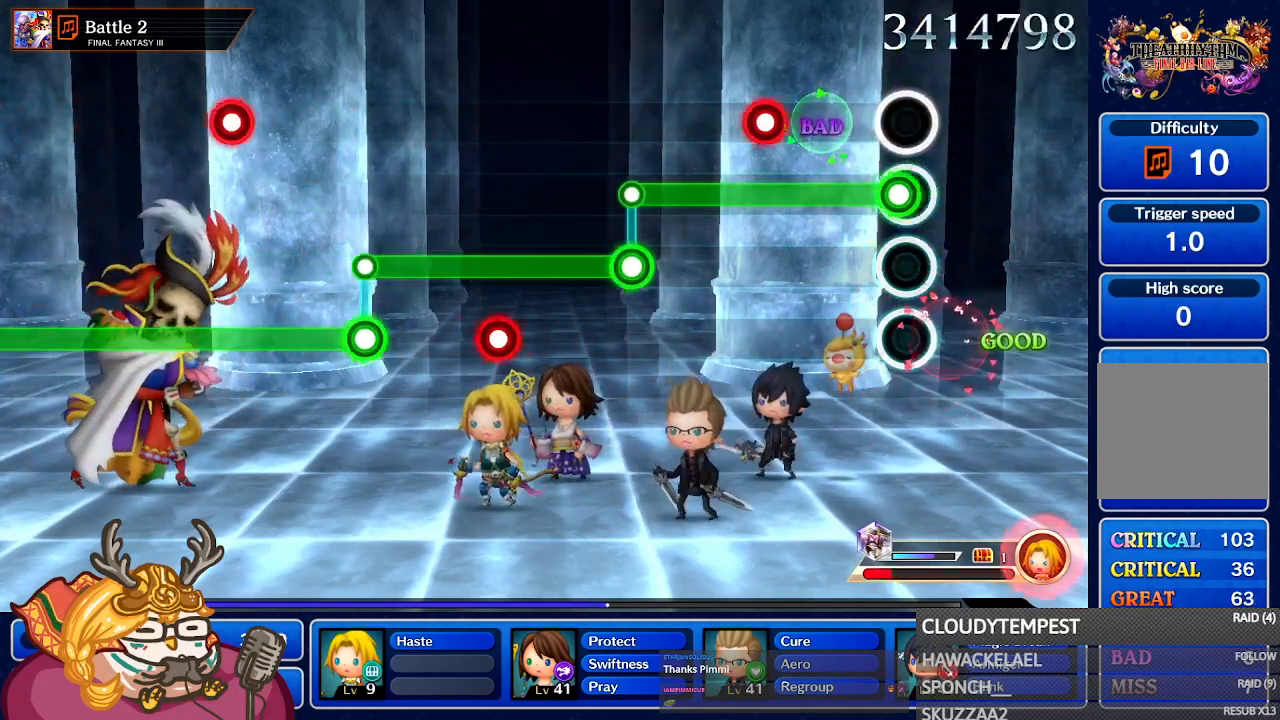
{"buttons": ["L1"], "left_stick": "center", "right_stick": "center", "events": [[83, "A", "down"], [250, "A", "up"], [367, "A", "down"], [483, "A", "up"]]}
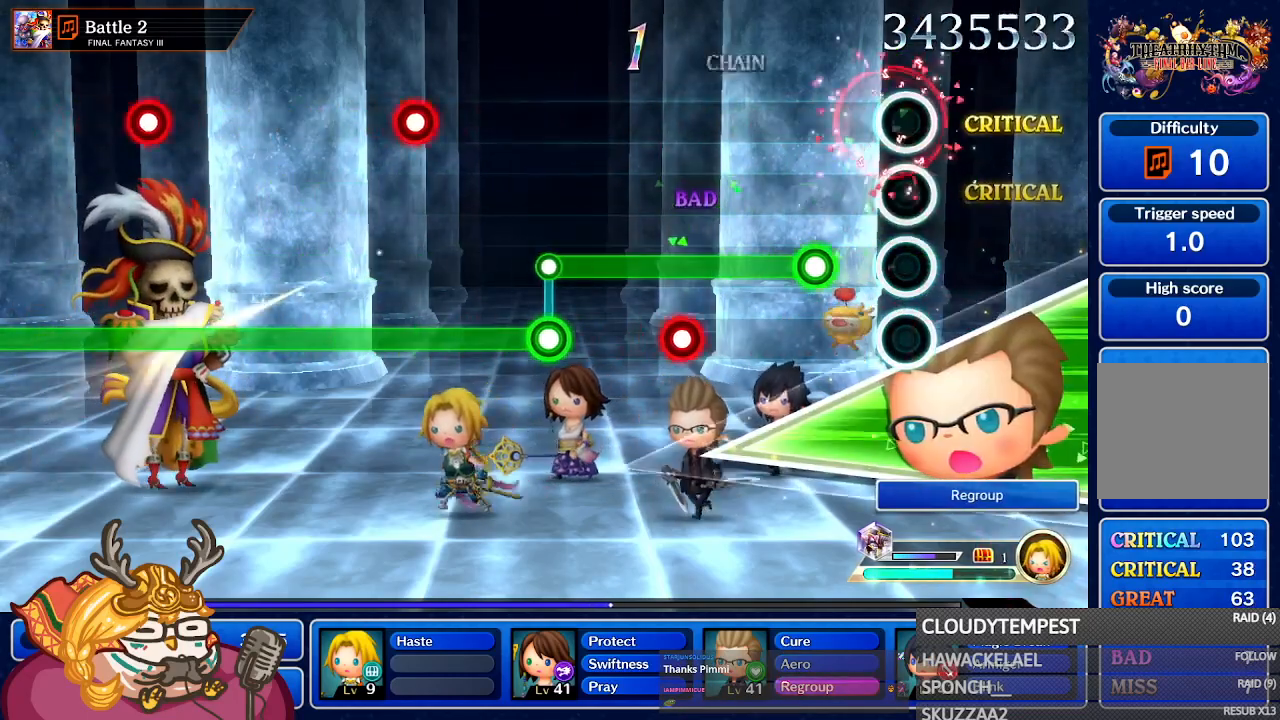
{"buttons": ["A"], "left_stick": "center", "right_stick": "center", "events": [[217, "A", "down"], [350, "L1", "up"]]}
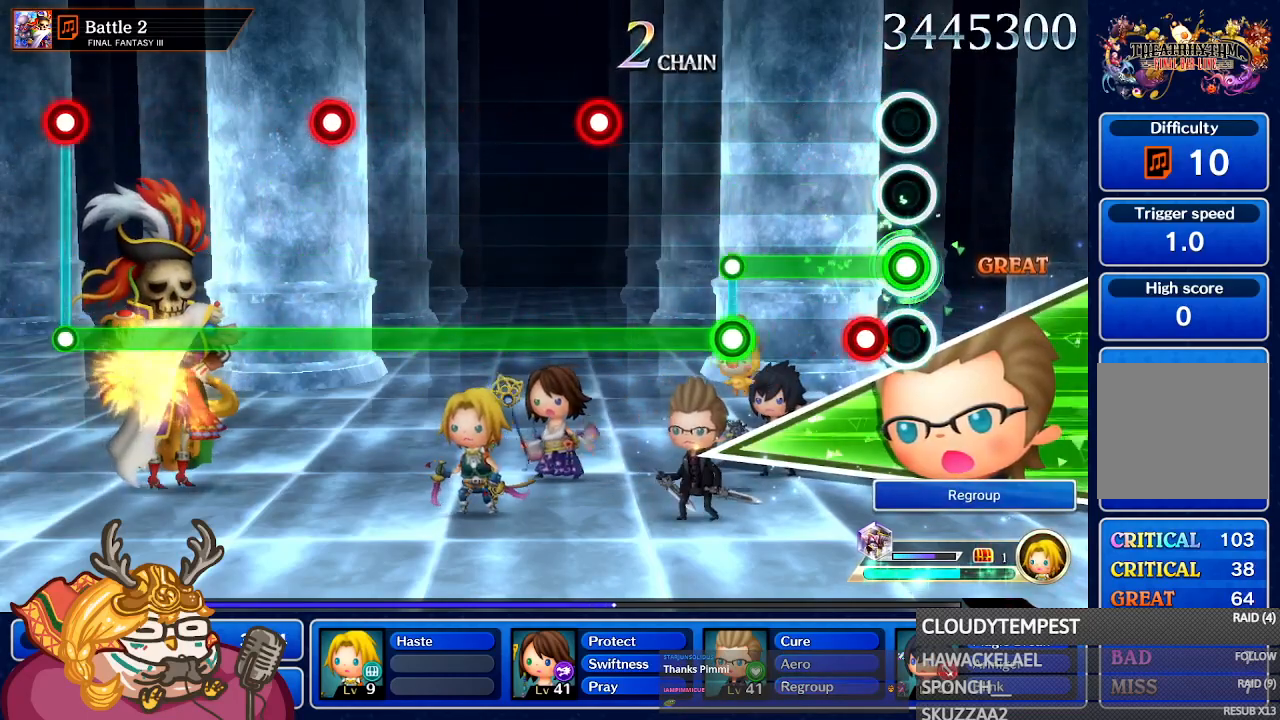
{"buttons": ["L1"], "left_stick": "center", "right_stick": "center", "events": [[133, "L1", "down"], [250, "L1", "up"], [400, "A", "up"], [400, "L1", "down"]]}
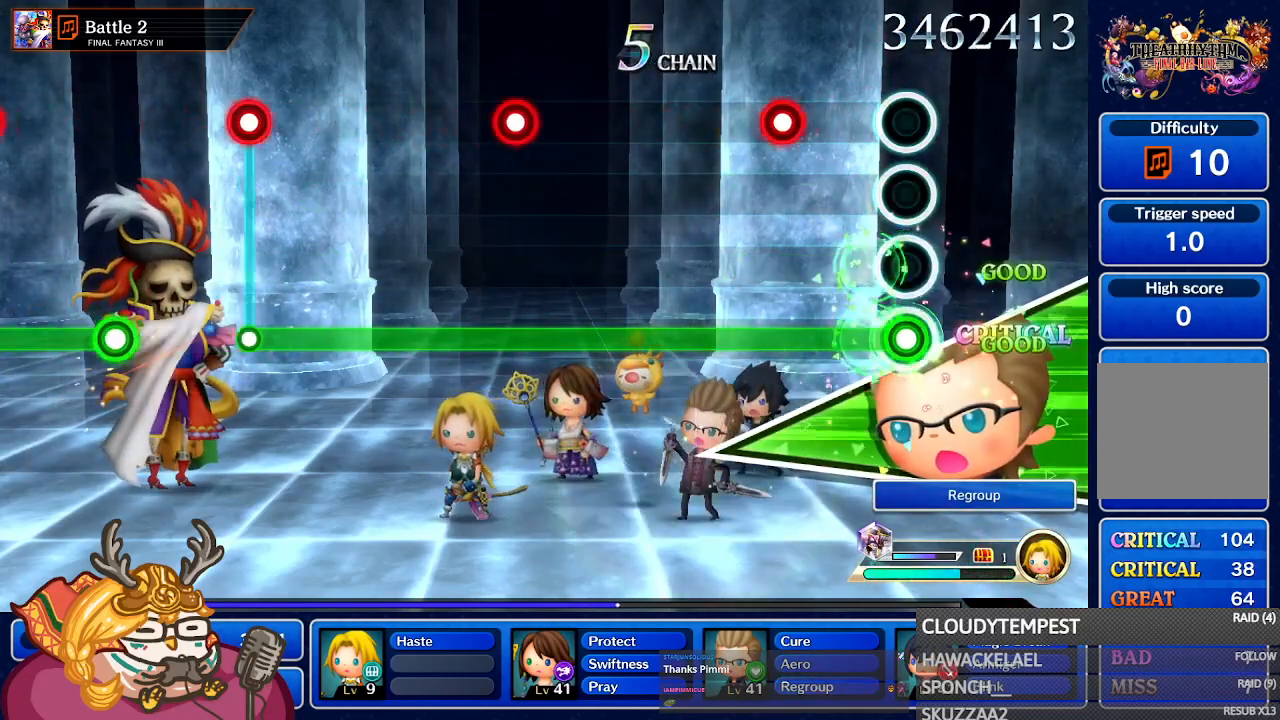
{"buttons": ["A", "L1"], "left_stick": "center", "right_stick": "center", "events": [[100, "A", "down"]]}
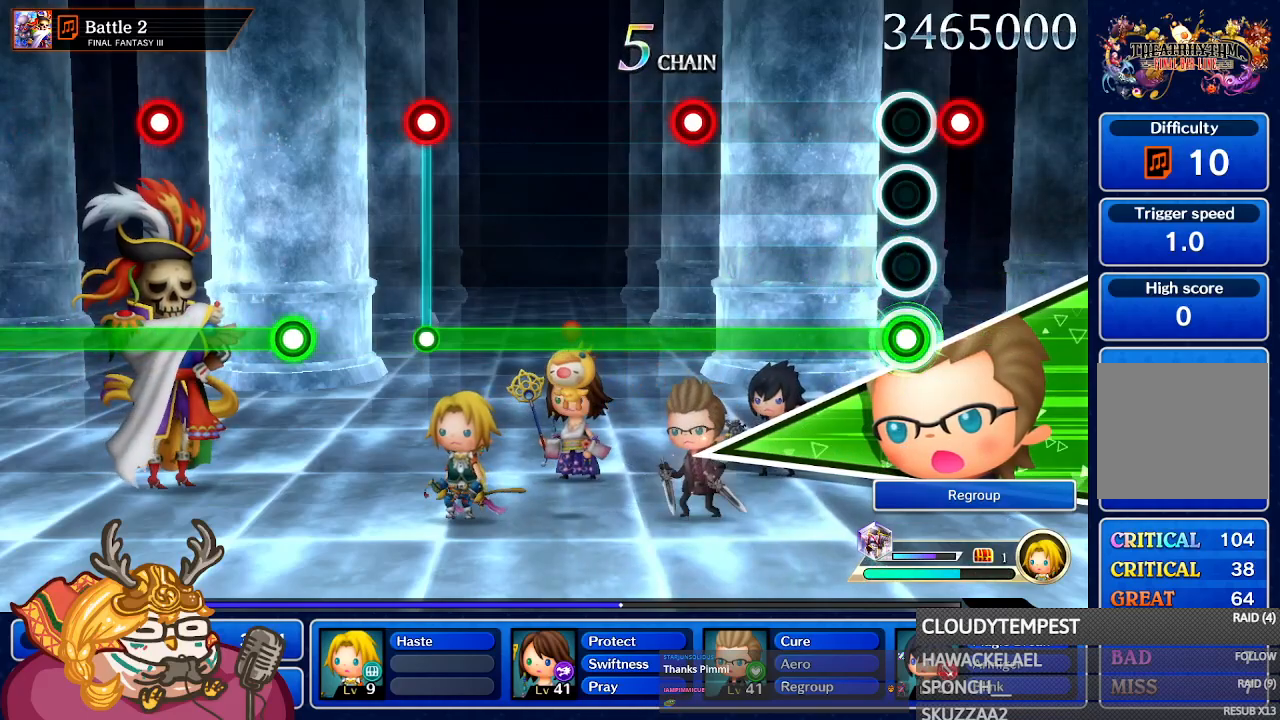
{"buttons": ["L1"], "left_stick": "center", "right_stick": "center", "events": [[67, "A", "up"], [233, "A", "down"], [350, "A", "up"]]}
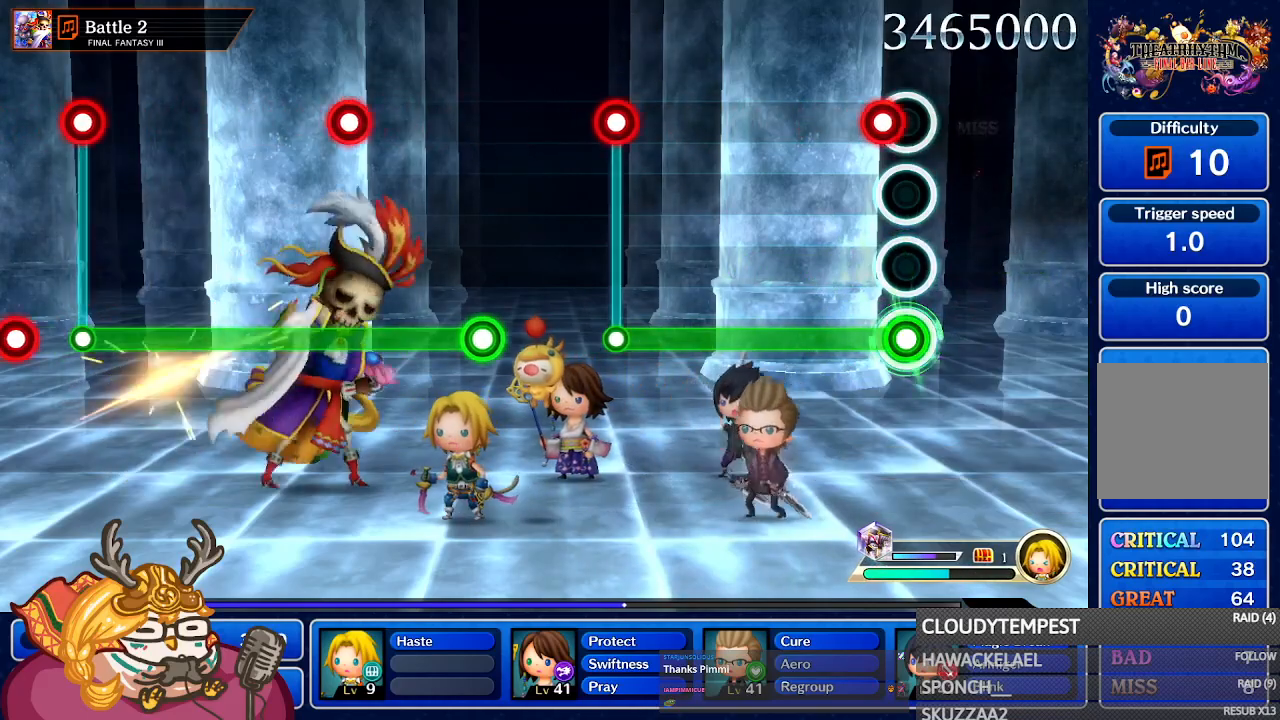
{"buttons": ["L1"], "left_stick": "center", "right_stick": "center", "events": [[17, "A", "down"], [133, "A", "up"]]}
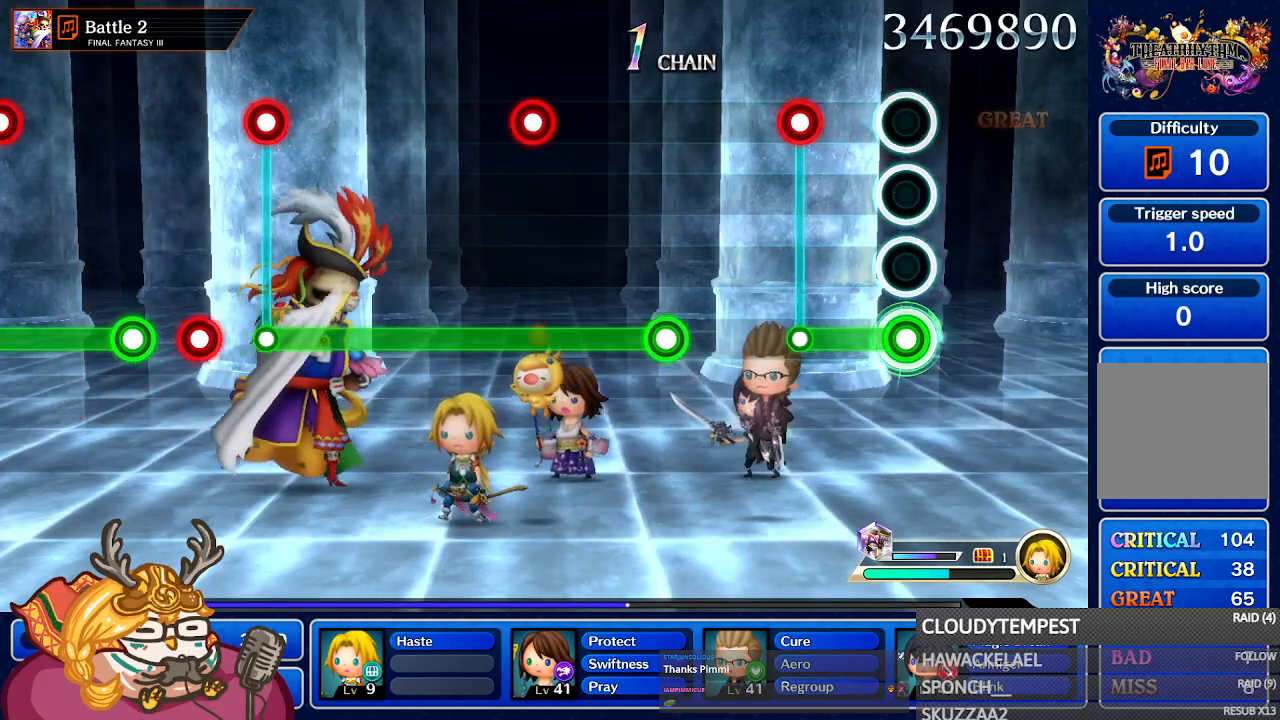
{"buttons": [], "left_stick": "center", "right_stick": "center", "events": [[233, "A", "down"], [383, "A", "up"], [450, "L1", "up"]]}
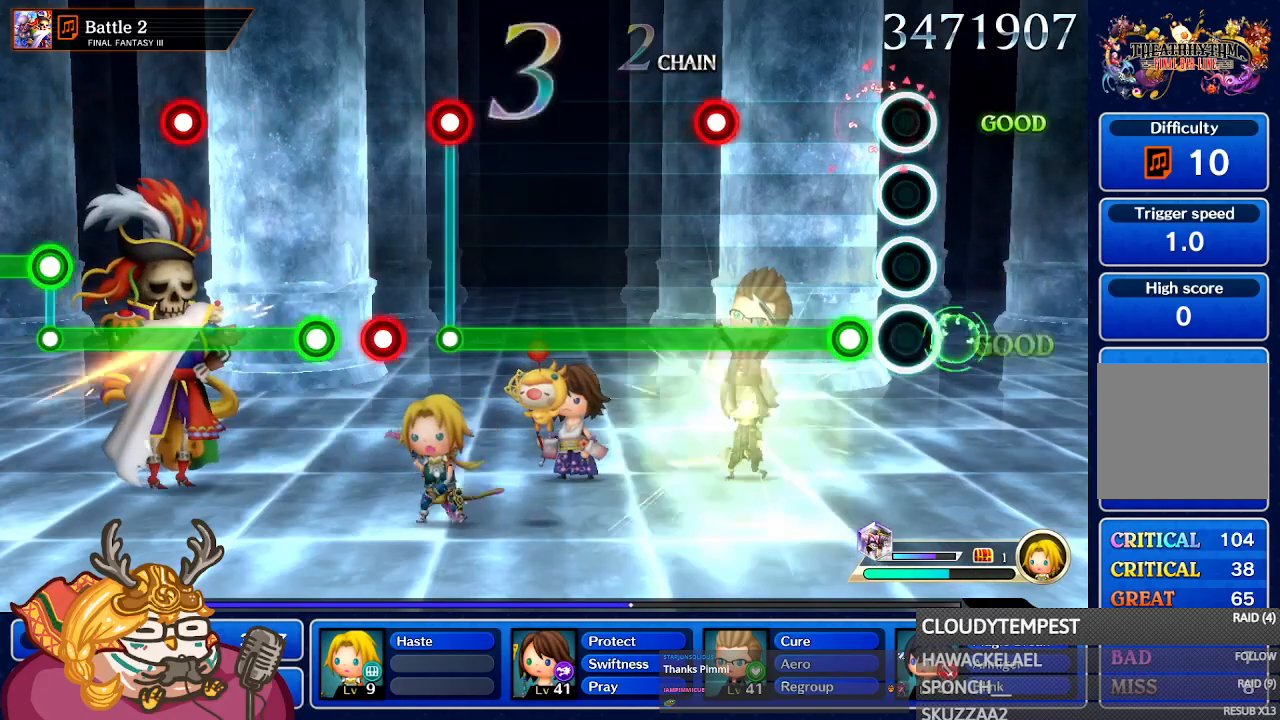
{"buttons": ["L1"], "left_stick": "center", "right_stick": "center", "events": [[100, "L1", "down"]]}
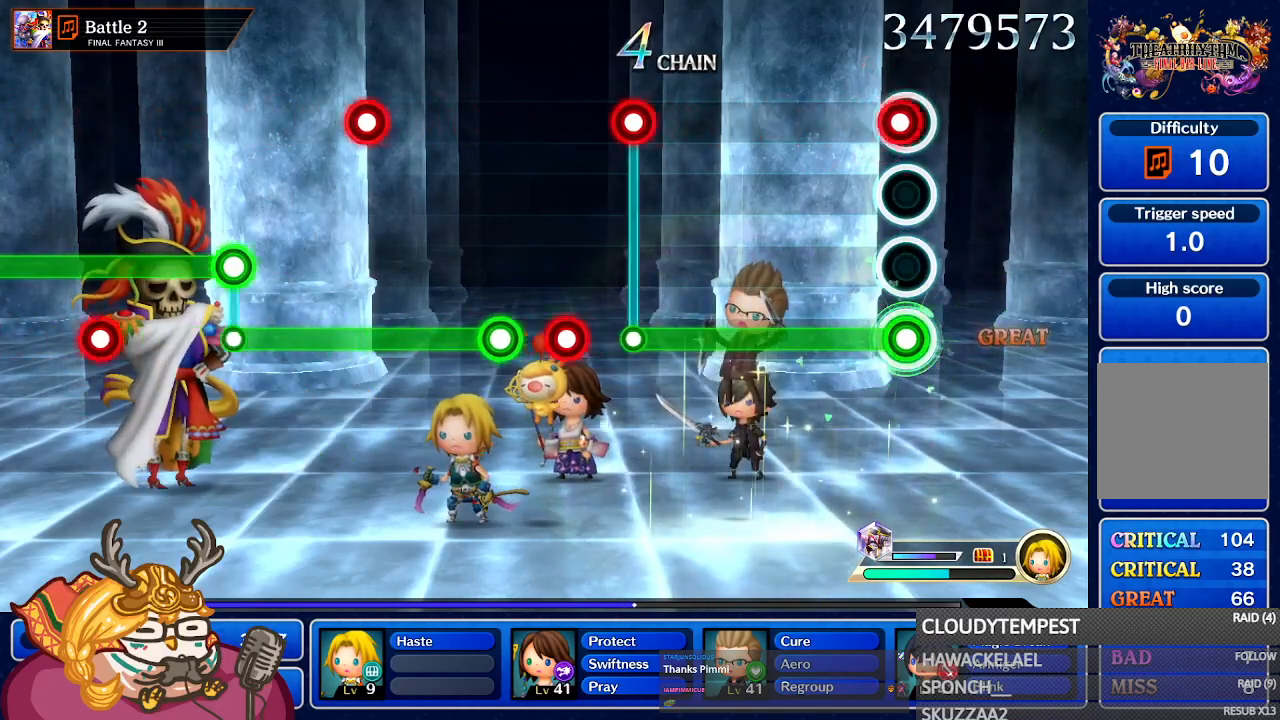
{"buttons": ["L1"], "left_stick": "center", "right_stick": "center", "events": [[67, "A", "down"], [150, "A", "up"]]}
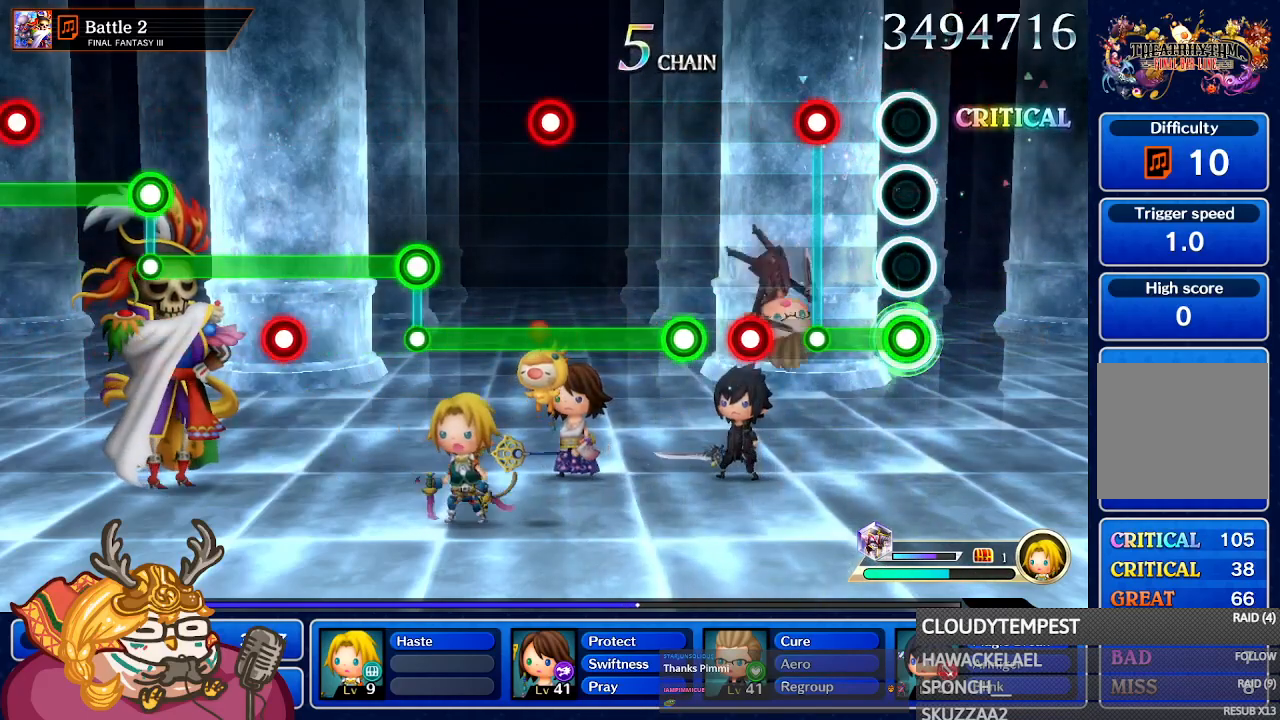
{"buttons": ["A"], "left_stick": "center", "right_stick": "center", "events": [[267, "A", "down"], [383, "A", "up"], [383, "L1", "up"], [500, "A", "down"]]}
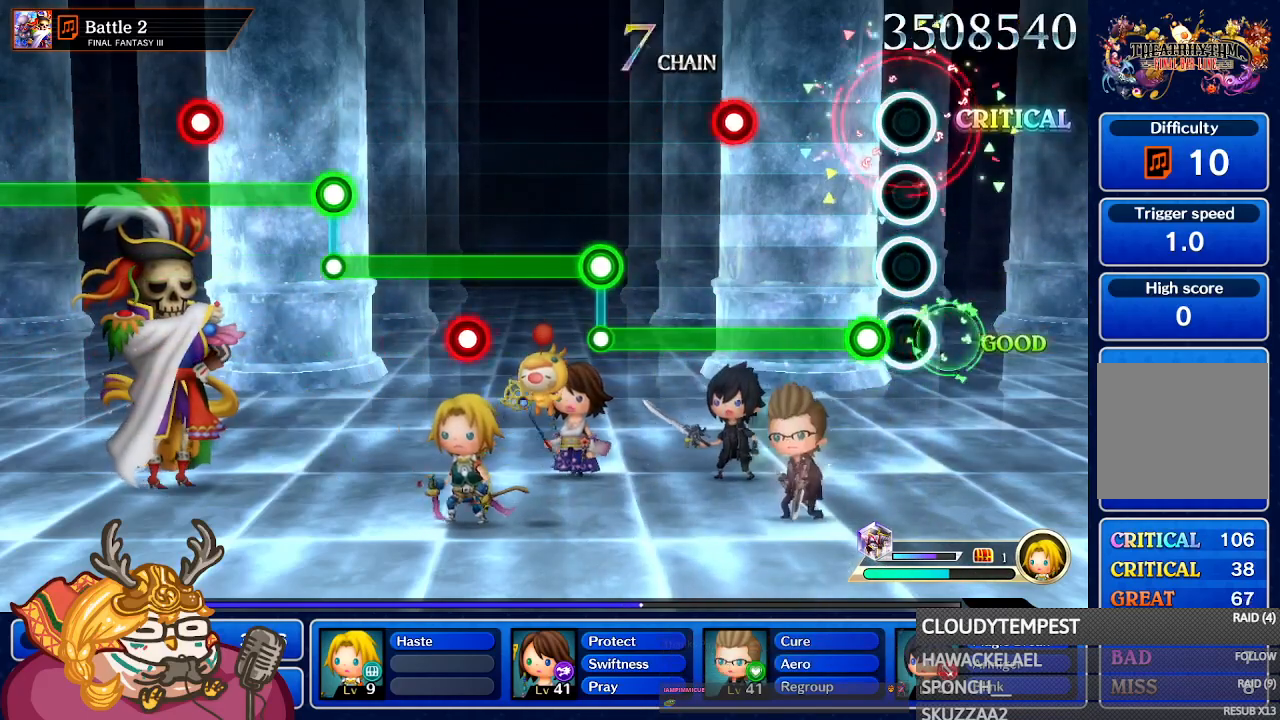
{"buttons": ["L1"], "left_stick": "center", "right_stick": "center", "events": [[67, "A", "up"], [117, "L1", "down"], [317, "A", "down"], [467, "A", "up"]]}
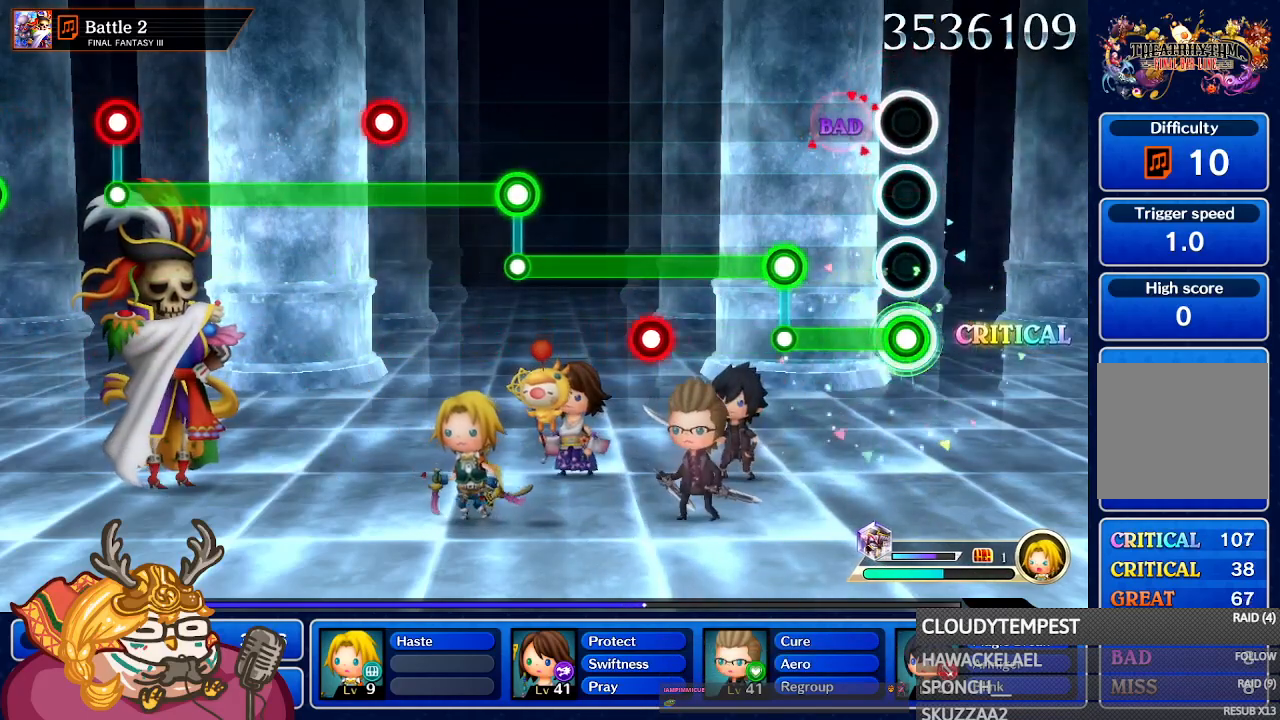
{"buttons": ["A"], "left_stick": "center", "right_stick": "center", "events": [[300, "A", "down"], [300, "L1", "up"]]}
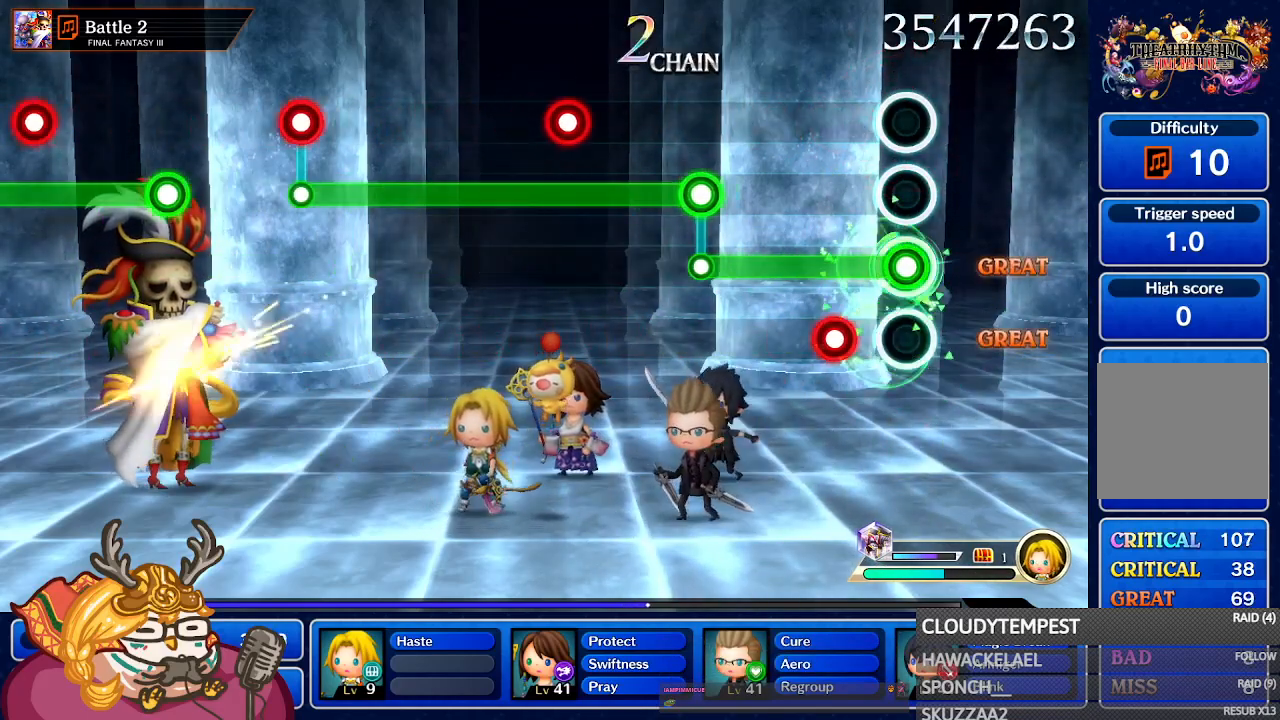
{"buttons": ["L1"], "left_stick": "center", "right_stick": "center", "events": [[100, "L1", "down"], [183, "A", "up"]]}
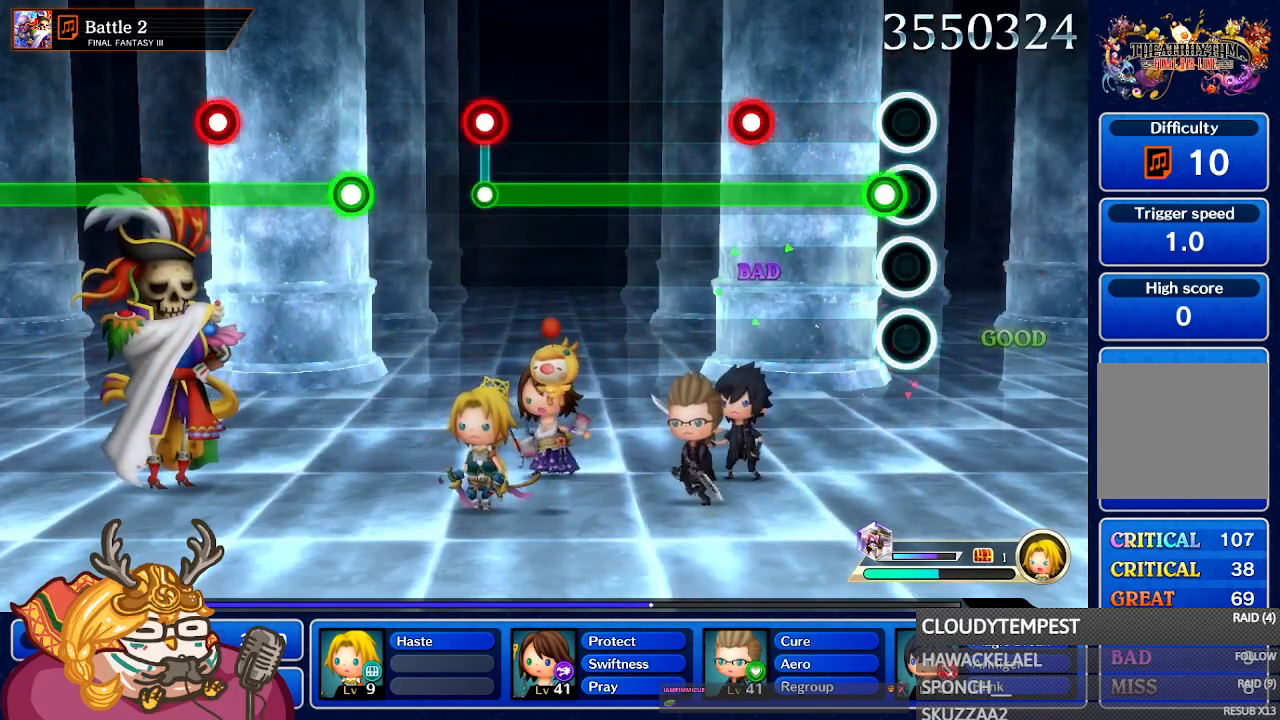
{"buttons": ["A"], "left_stick": "center", "right_stick": "center", "events": [[83, "L1", "up"], [150, "A", "down"]]}
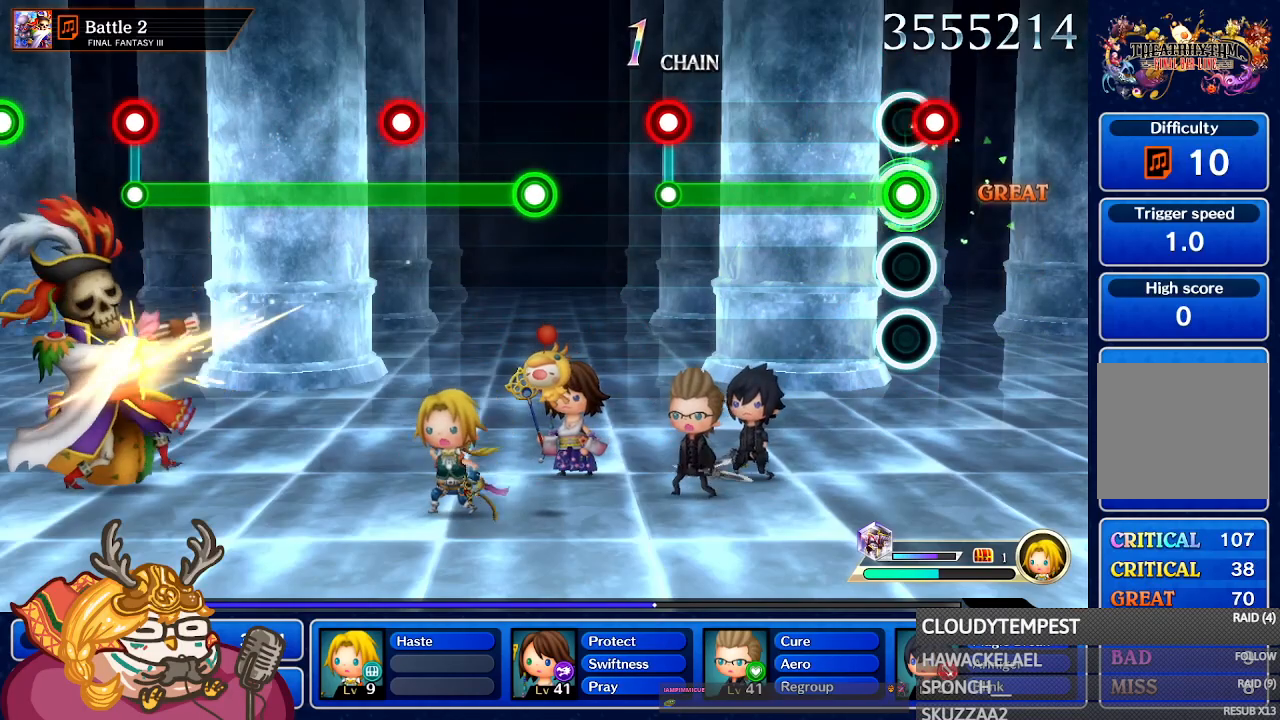
{"buttons": ["A"], "left_stick": "center", "right_stick": "center", "events": [[33, "L1", "down"], [133, "L1", "up"]]}
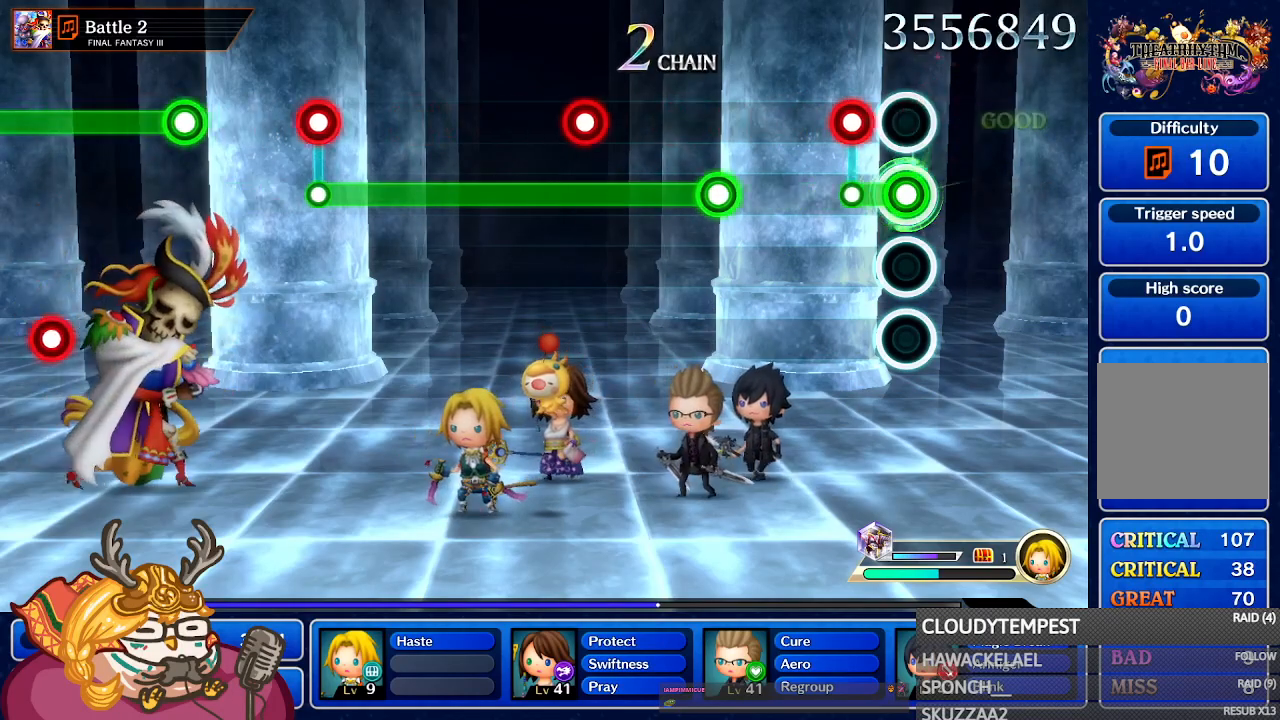
{"buttons": ["A"], "left_stick": "center", "right_stick": "center", "events": [[167, "L1", "down"], [283, "L1", "up"], [317, "A", "up"], [483, "A", "down"]]}
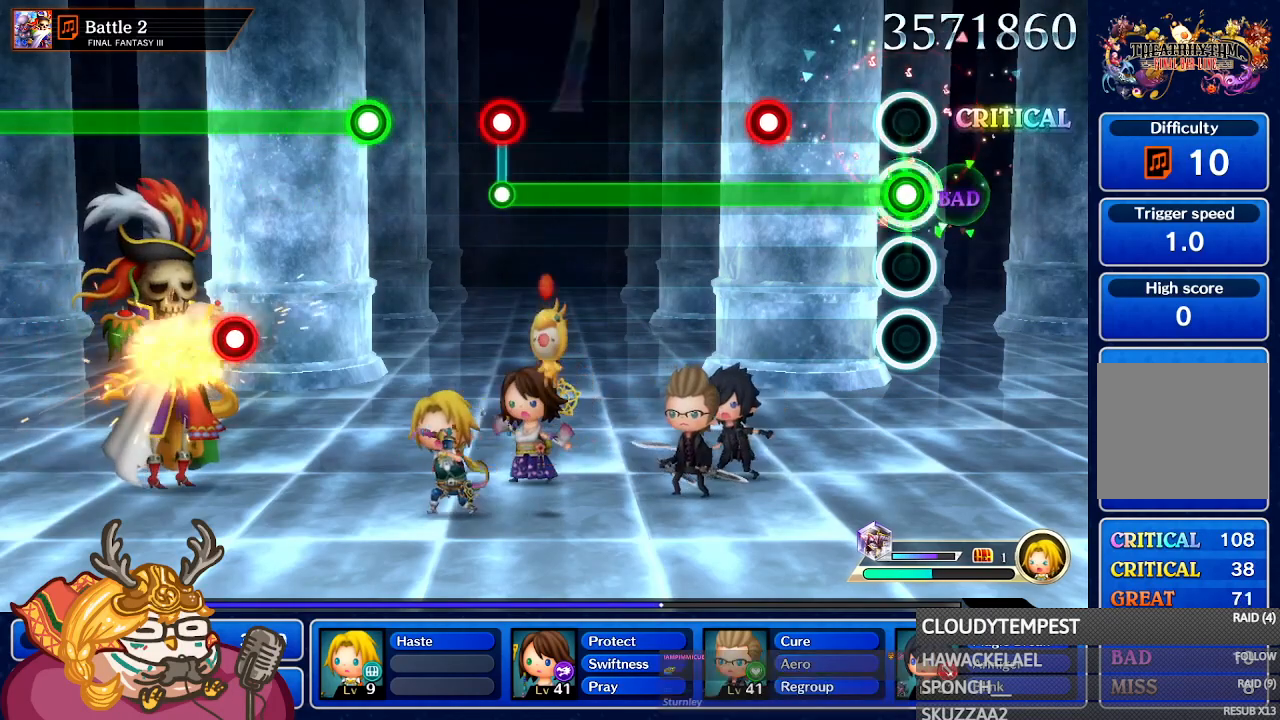
{"buttons": ["A", "L1"], "left_stick": "center", "right_stick": "center", "events": [[417, "L1", "down"]]}
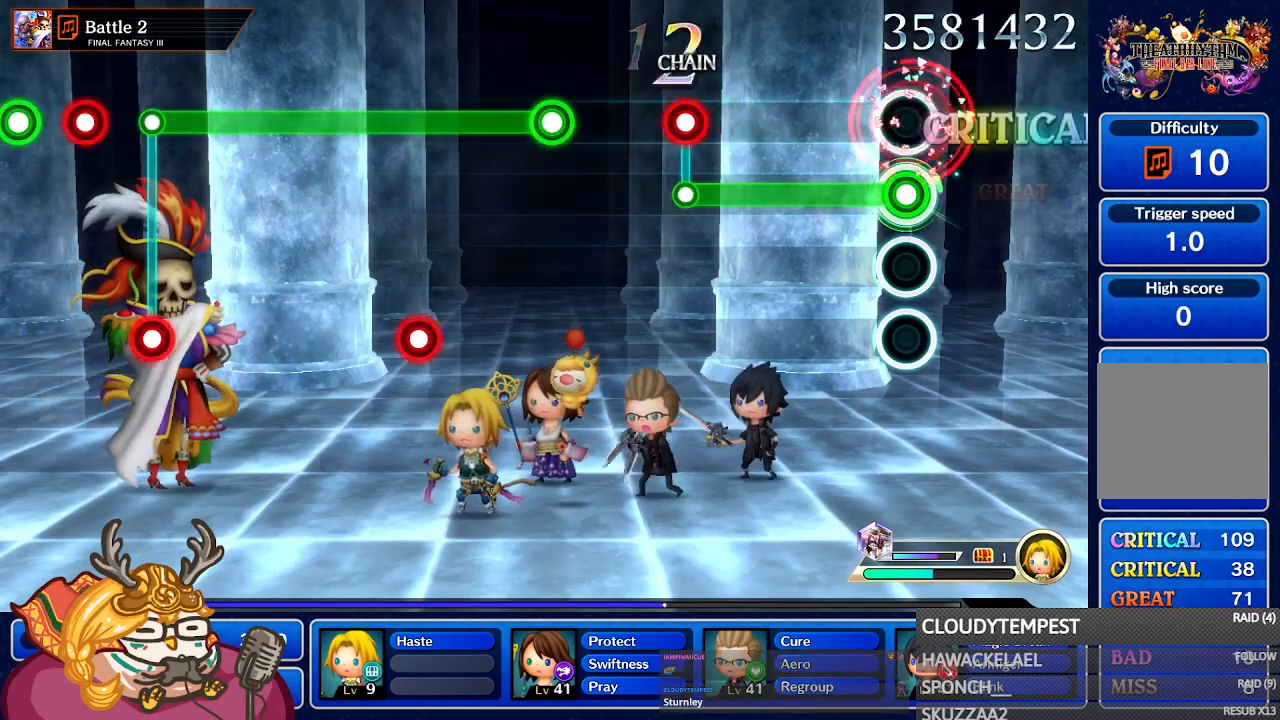
{"buttons": ["A"], "left_stick": "center", "right_stick": "center", "events": [[50, "L1", "up"]]}
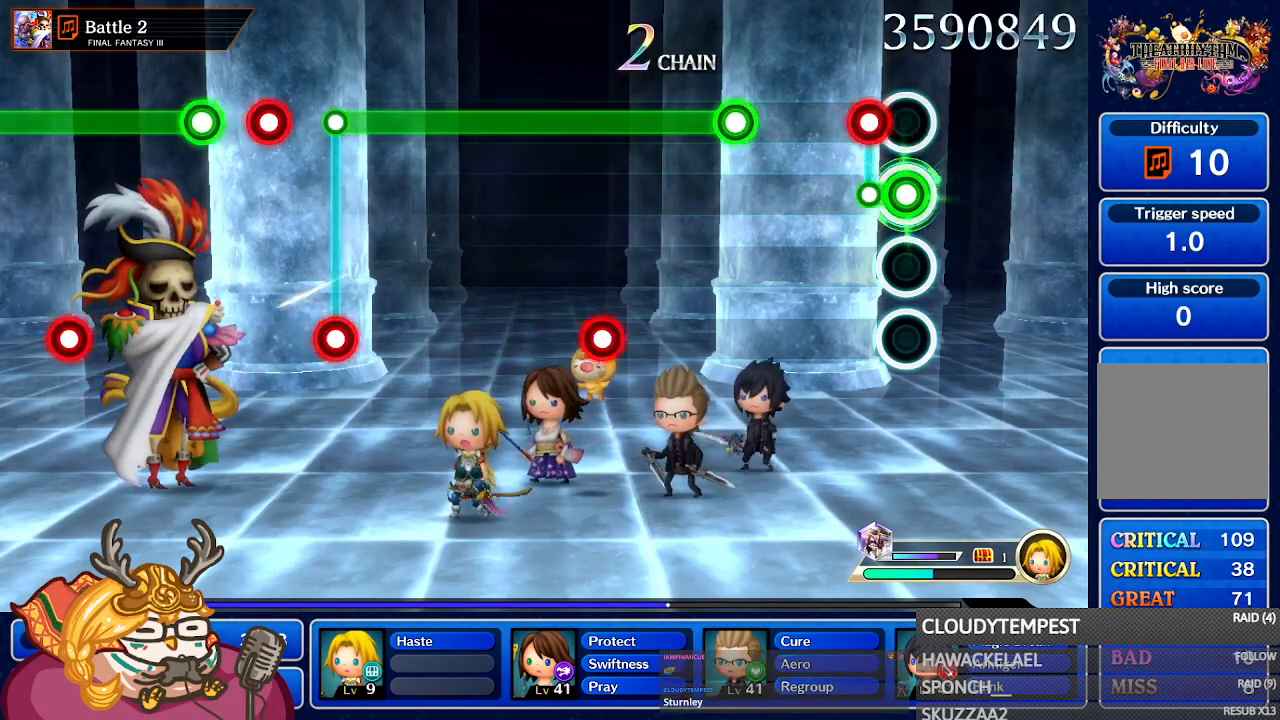
{"buttons": ["L1"], "left_stick": "center", "right_stick": "center", "events": [[100, "L1", "down"], [200, "L1", "up"], [267, "A", "up"], [450, "L1", "down"]]}
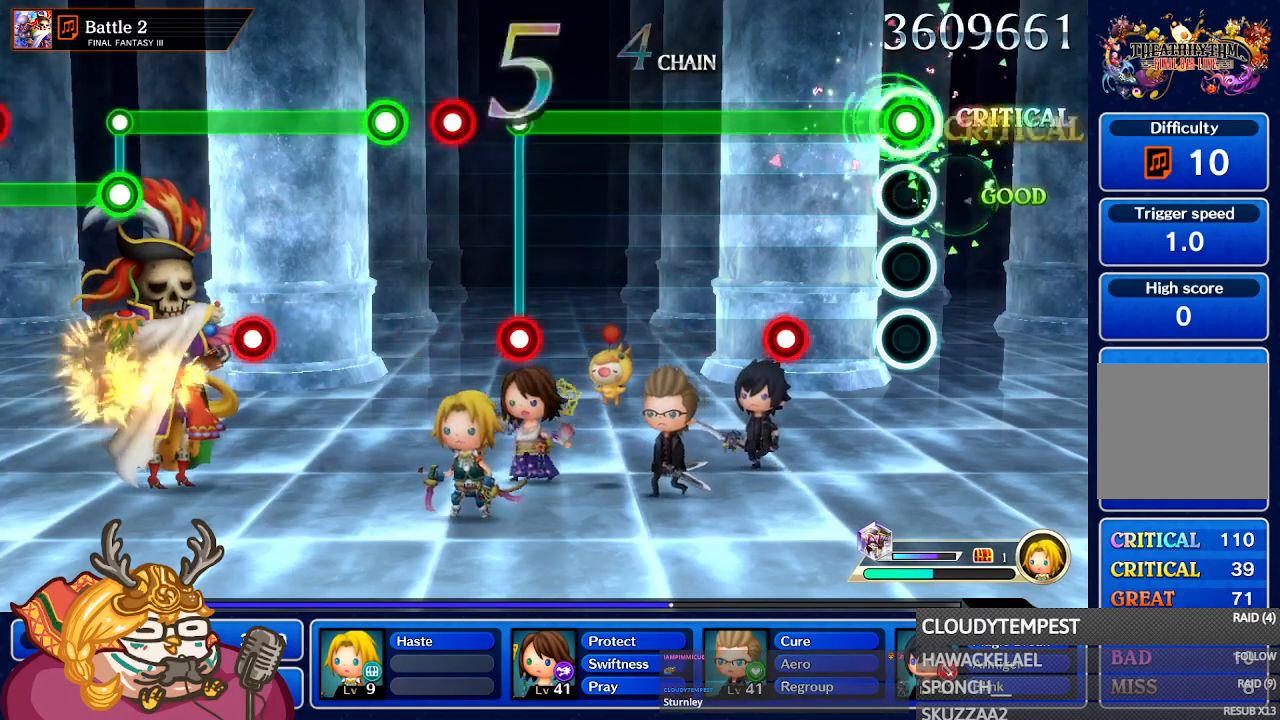
{"buttons": ["L1"], "left_stick": "center", "right_stick": "center", "events": [[350, "A", "down"], [450, "A", "up"]]}
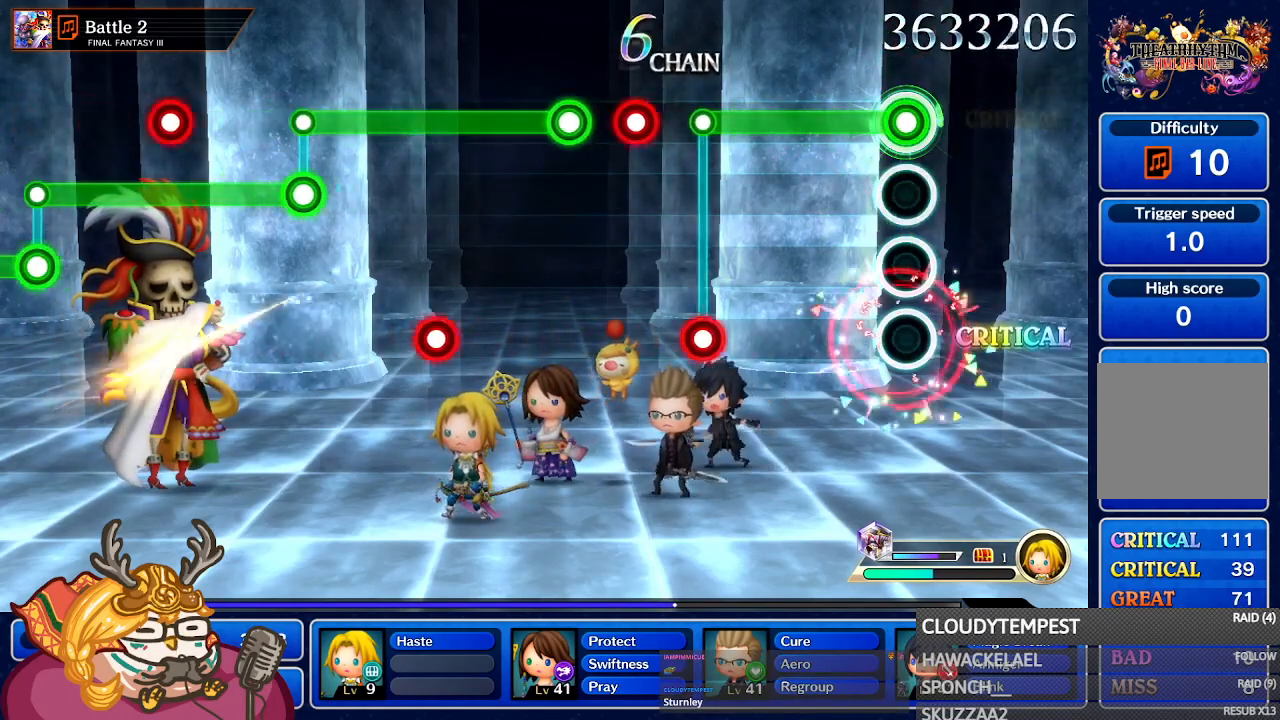
{"buttons": ["L1"], "left_stick": "center", "right_stick": "center", "events": []}
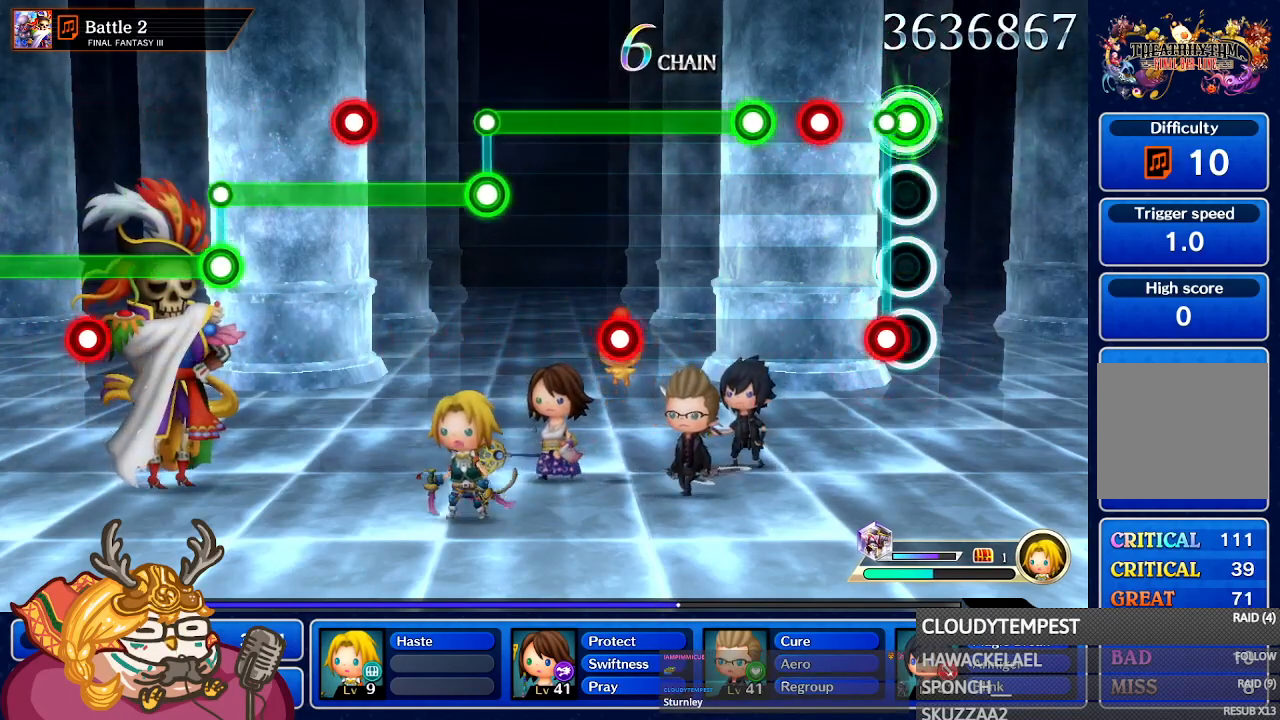
{"buttons": ["A"], "left_stick": "center", "right_stick": "center", "events": [[100, "A", "down"], [217, "L1", "up"], [233, "A", "up"], [350, "A", "down"], [433, "A", "up"], [500, "A", "down"]]}
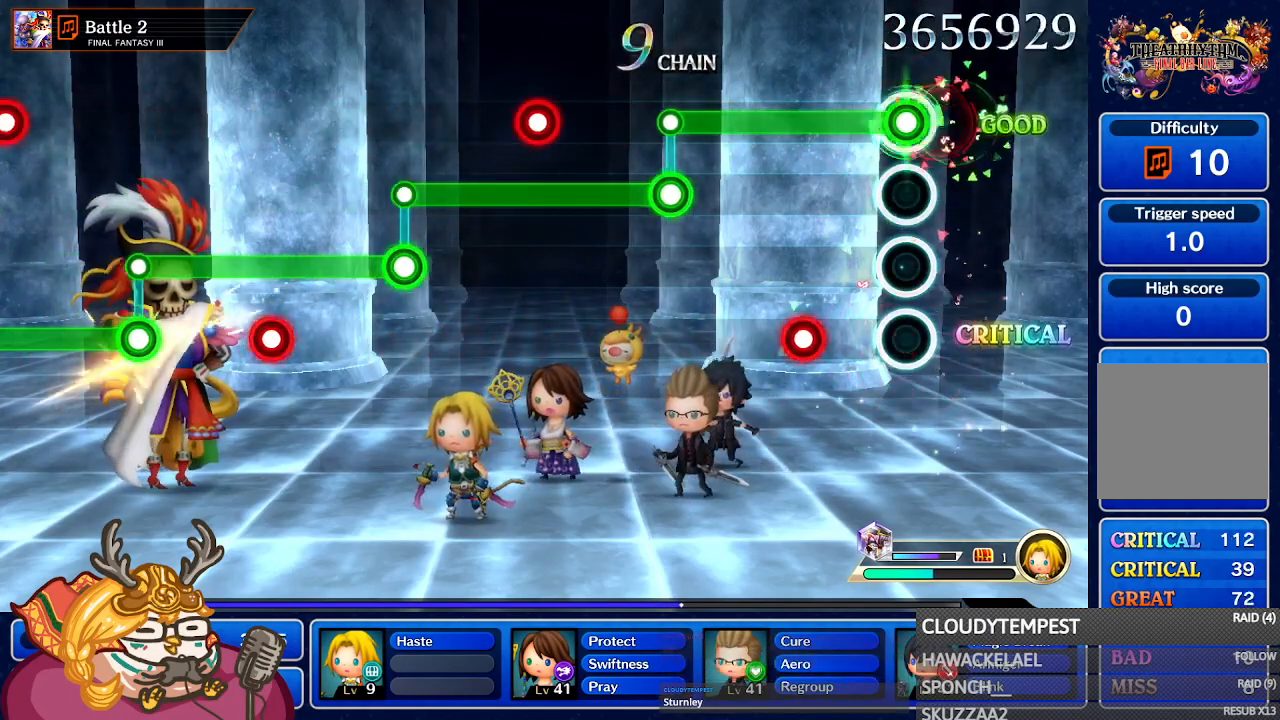
{"buttons": ["A"], "left_stick": "center", "right_stick": "center", "events": [[383, "L1", "down"], [467, "L1", "up"]]}
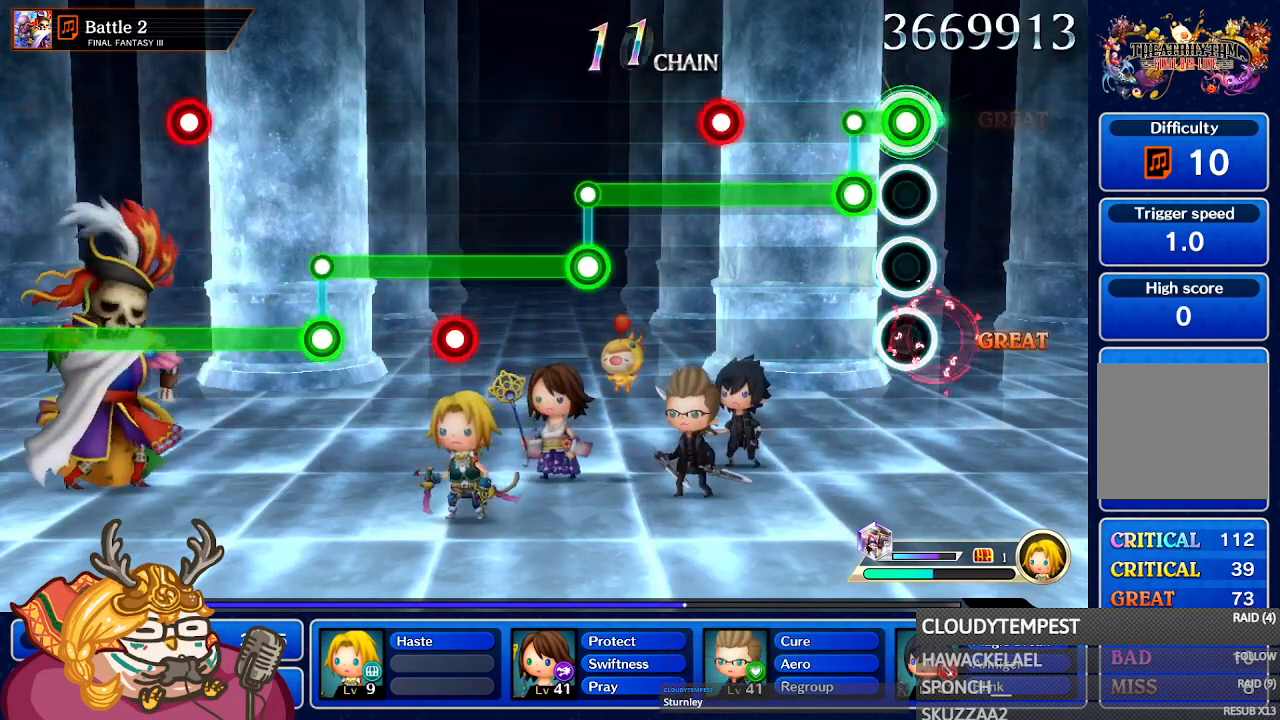
{"buttons": ["A"], "left_stick": "center", "right_stick": "center", "events": [[100, "A", "up"], [200, "L1", "down"], [267, "A", "down"], [300, "L1", "up"]]}
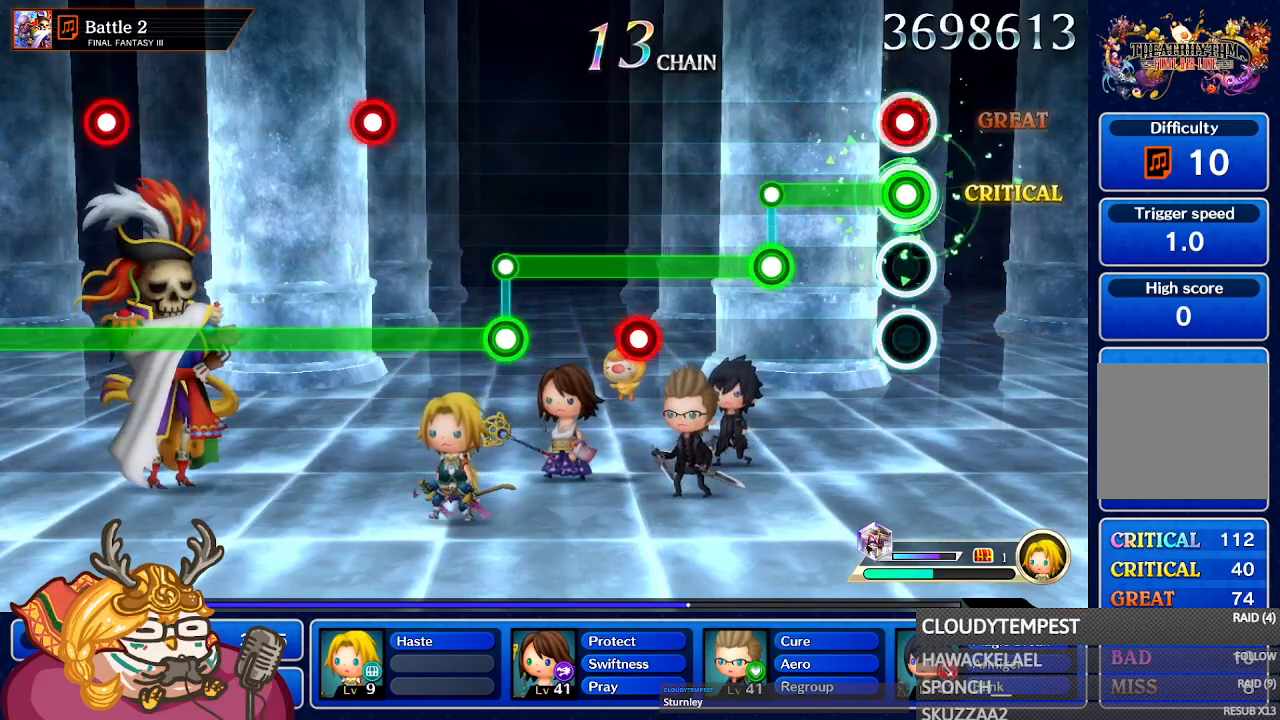
{"buttons": ["A"], "left_stick": "center", "right_stick": "center", "events": [[50, "L1", "down"], [183, "L1", "up"], [400, "A", "up"], [467, "A", "down"]]}
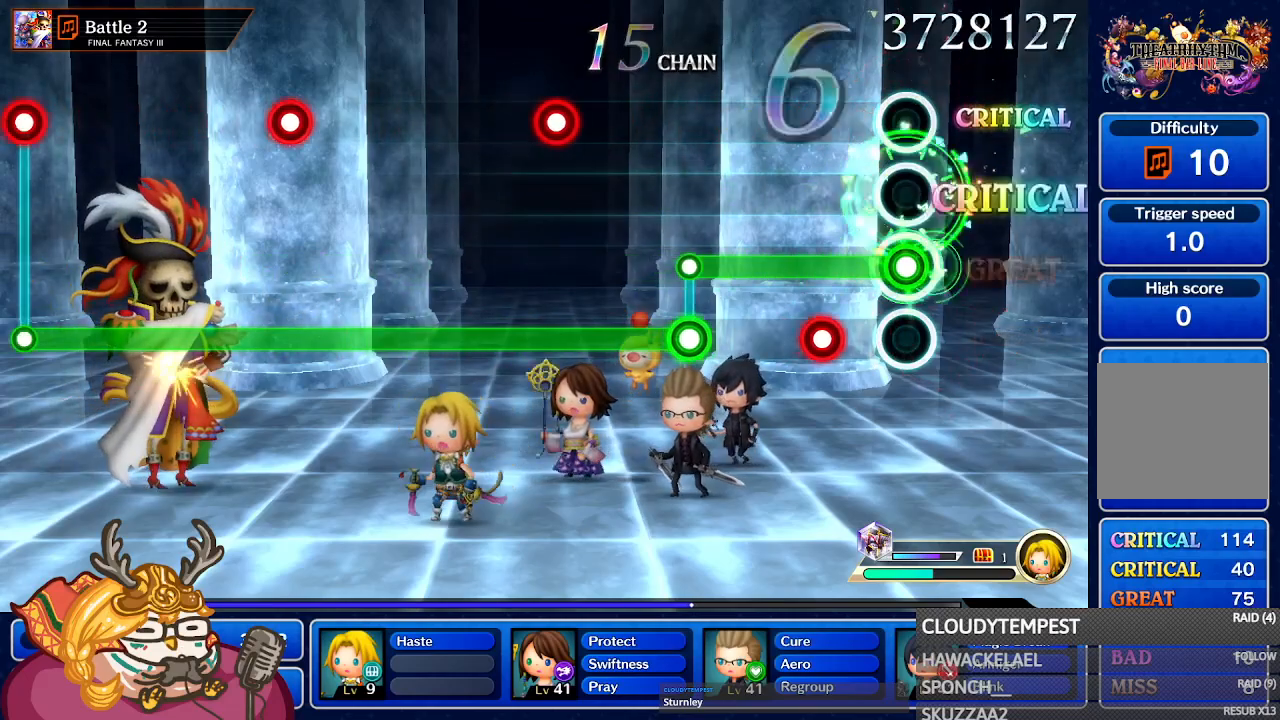
{"buttons": ["A"], "left_stick": "center", "right_stick": "center", "events": [[300, "L1", "down"], [417, "L1", "up"]]}